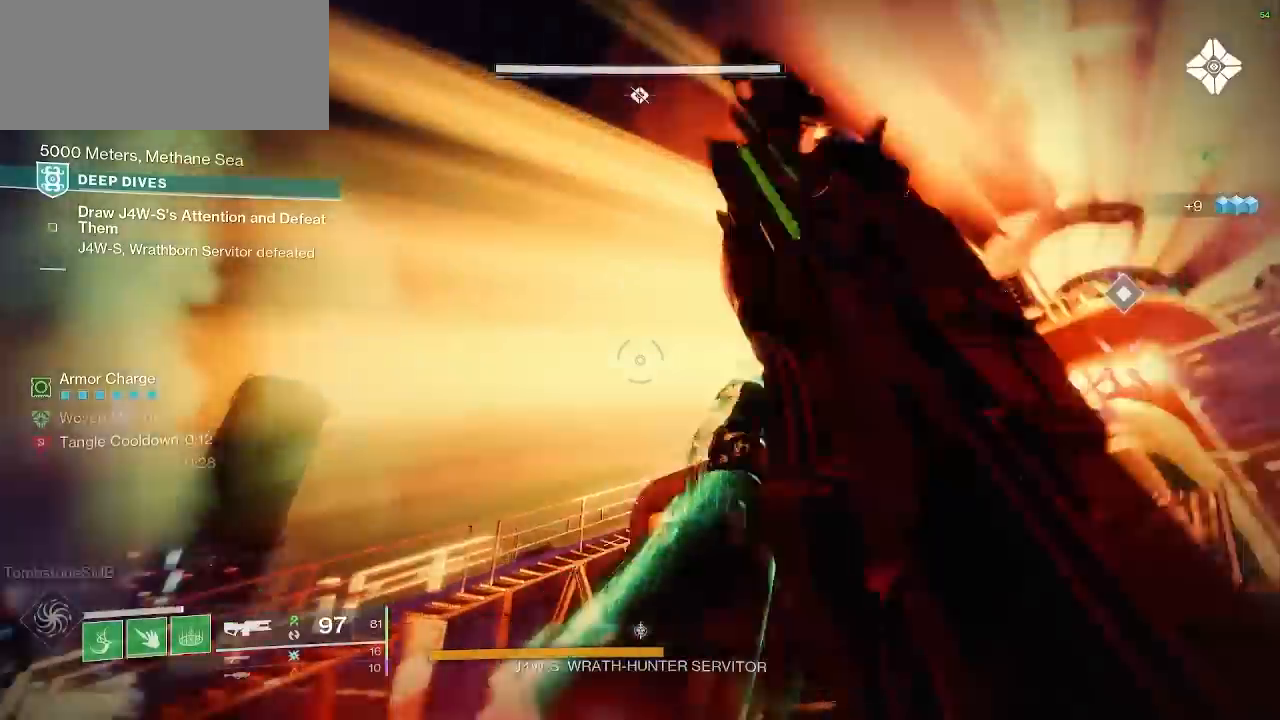
Gameplay with keyboard and mouse; each line is a JSON object with the keys and mouse buttons held at the frame after it. "events" lists presses ("down") and releases ("up") of "a", "ctrl", "d", "e", "f", "q", "r", "s", "shift", "space", "tab", "w", "mouse_left", "mouse_wheel", "mouse_right", "mouse_mb4" and "mouse_mb5" between this image and that frame as [ms after this image, input, new state], when the widget could be followed in between. "mouse_left", "mouse_wheel", "mouse_right", "mouse_mb4", "mouse_mb5" = the "left", "wheel", "right", "mb4", "mb5" buttons of the "mouse" list. No other keys are recorded. "wheel" means that the mouse wheel is clicked or scrolled. Mouse movement is not recorded.
{"keys": ["d"], "mouse": [], "events": [[33, "a", "down"], [283, "a", "up"], [300, "d", "down"], [400, "w", "up"]]}
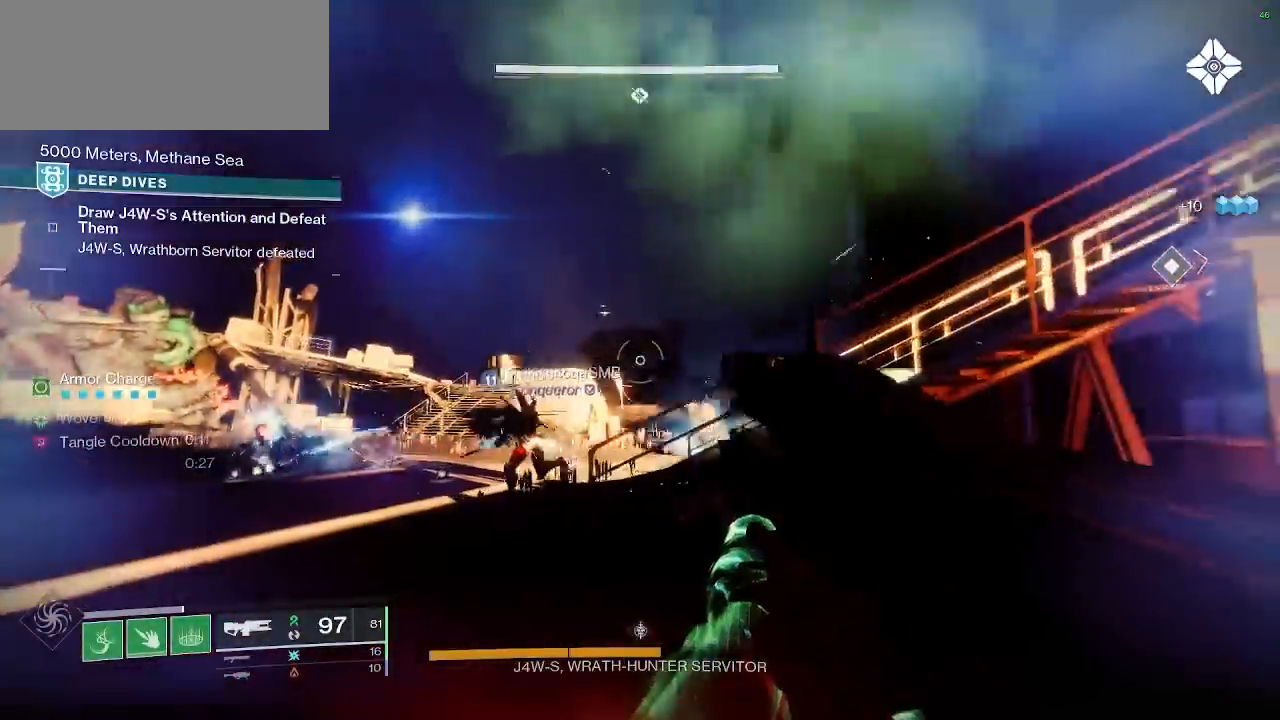
{"keys": ["a"], "mouse": [], "events": [[117, "s", "down"], [200, "a", "down"], [250, "d", "up"], [383, "s", "up"]]}
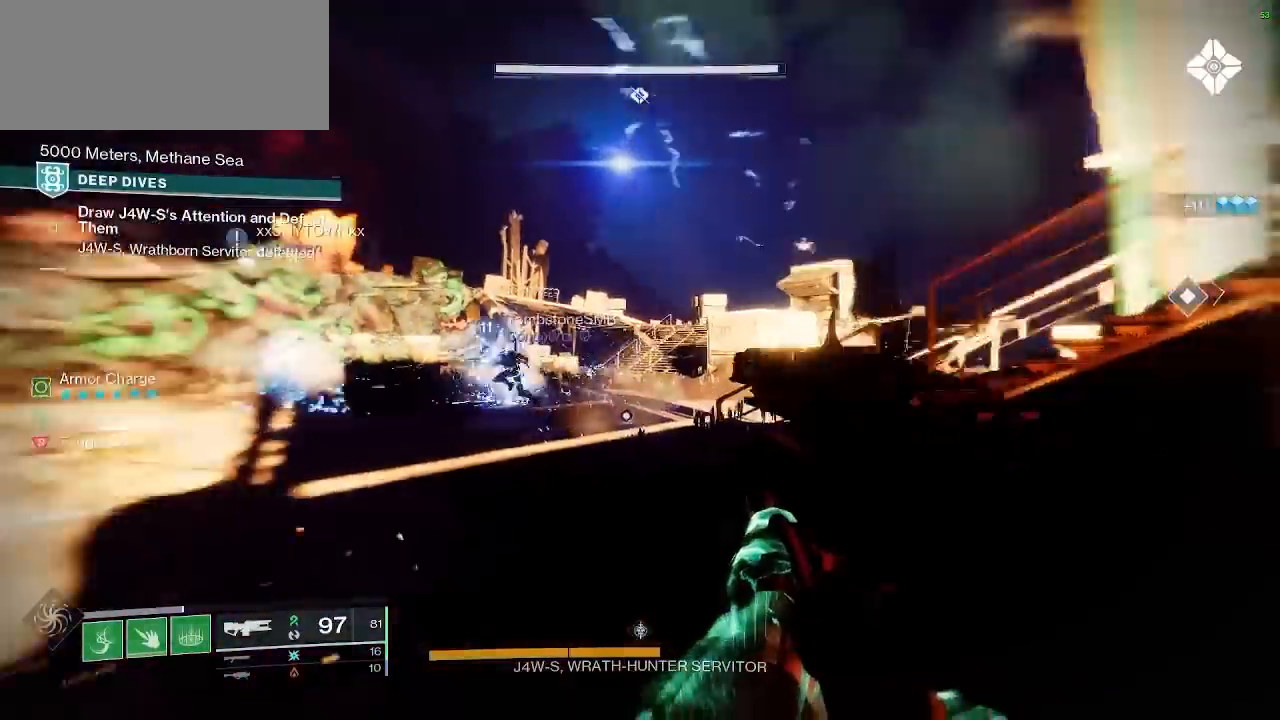
{"keys": ["a", "w"], "mouse": ["left", "right"], "events": [[100, "w", "down"], [133, "a", "up"], [133, "mouse_right", "down"], [350, "a", "down"], [400, "mouse_left", "down"]]}
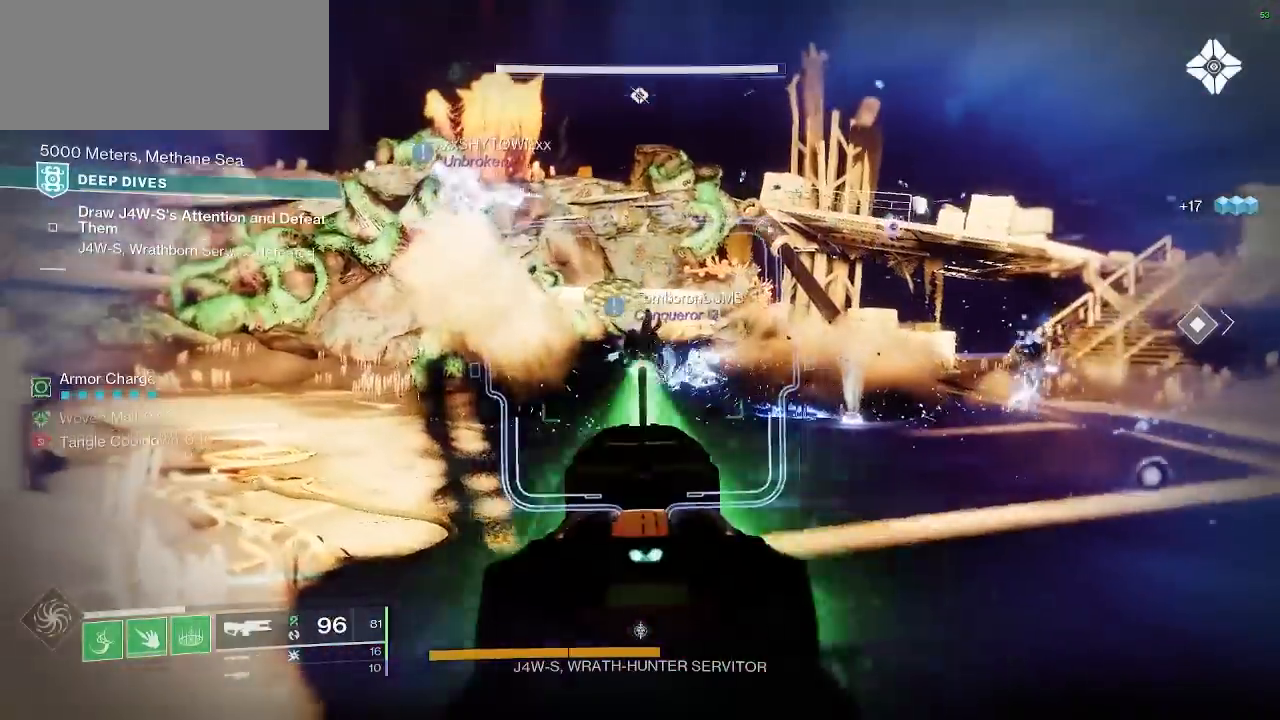
{"keys": ["a", "w"], "mouse": ["left", "right"], "events": []}
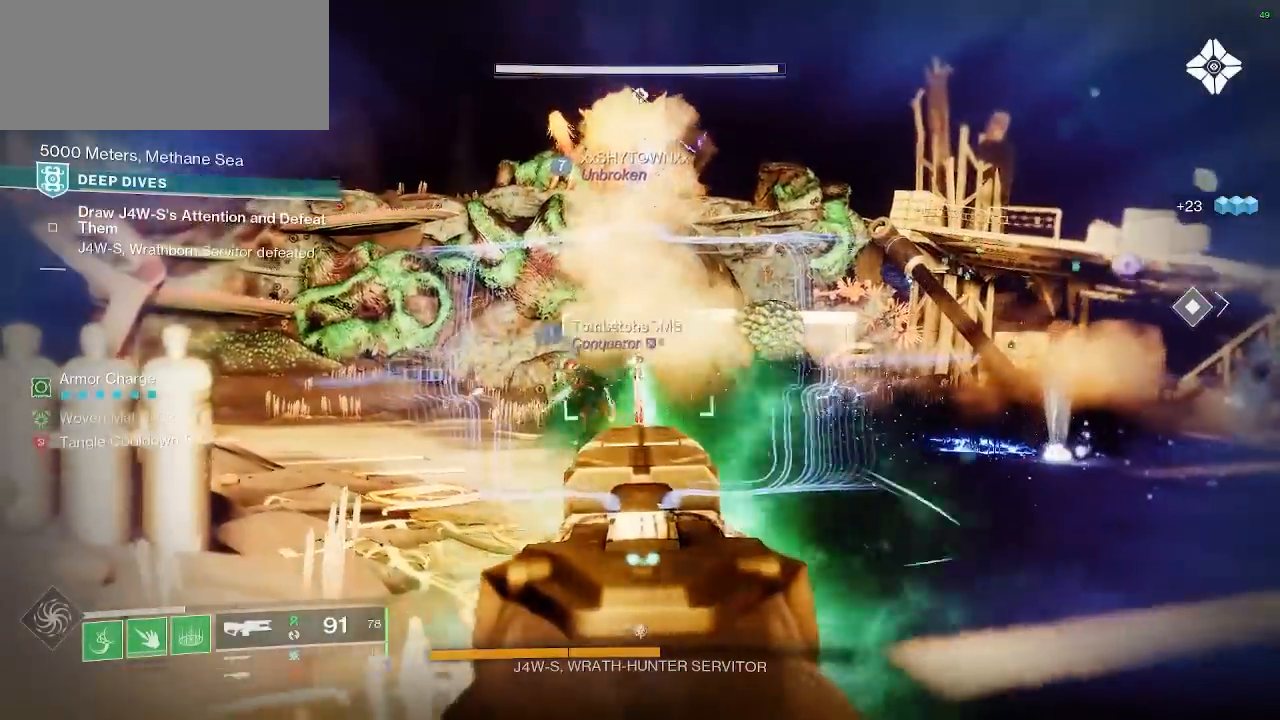
{"keys": ["d"], "mouse": ["left", "right"], "events": [[300, "a", "up"], [333, "d", "down"], [350, "w", "up"]]}
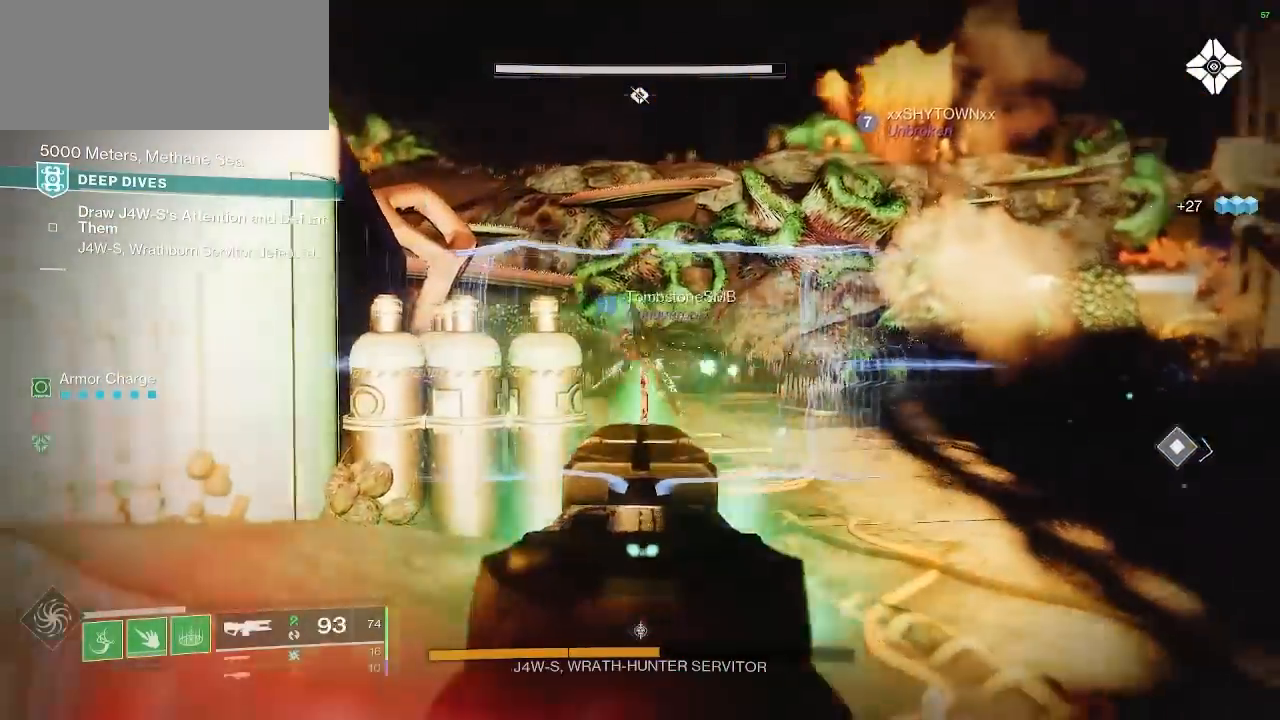
{"keys": ["d", "s"], "mouse": [], "events": [[233, "mouse_right", "up"], [267, "mouse_left", "up"], [333, "s", "down"]]}
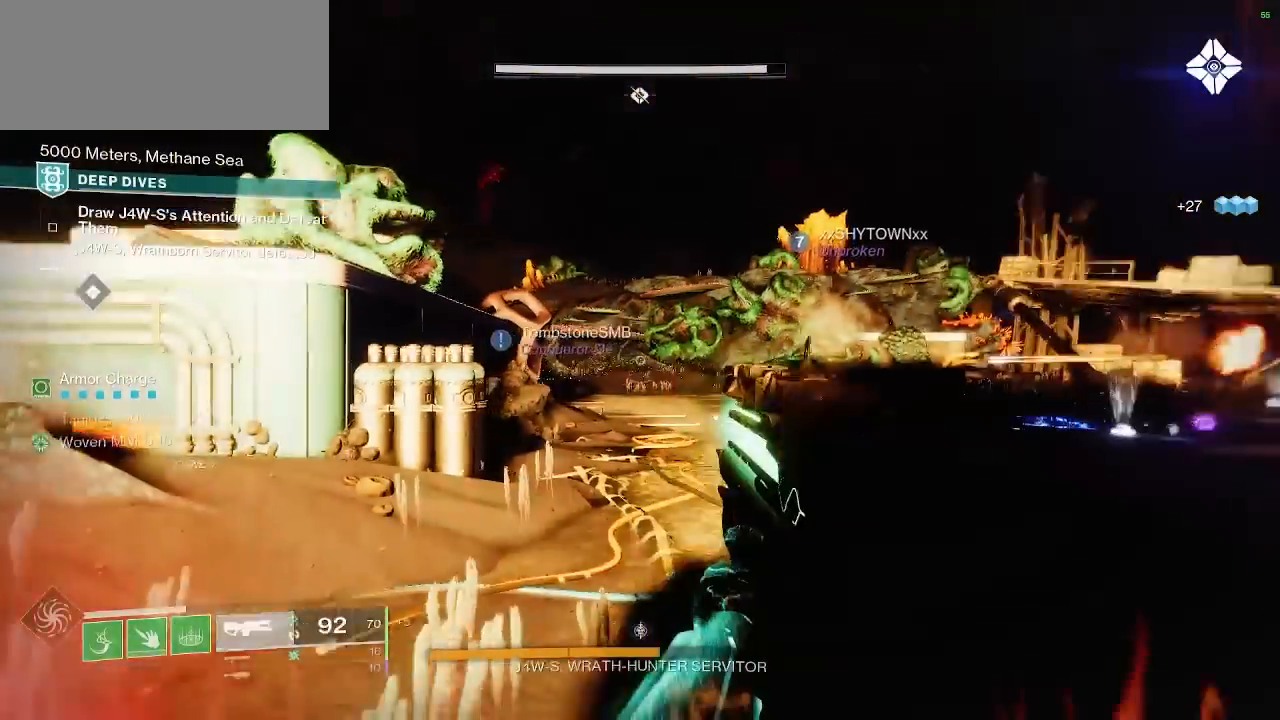
{"keys": ["d"], "mouse": ["right"], "events": [[33, "s", "up"], [383, "mouse_right", "down"]]}
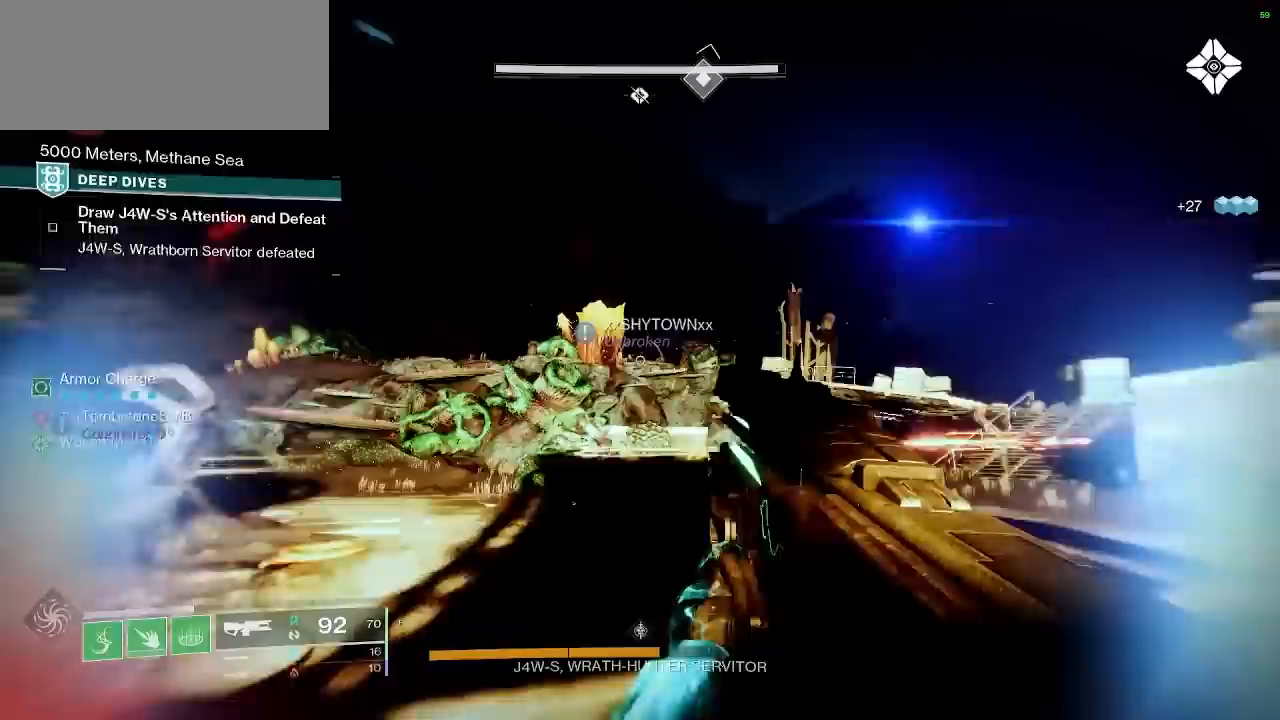
{"keys": ["d", "w"], "mouse": [], "events": [[83, "w", "down"], [100, "space", "down"], [233, "space", "up"], [317, "space", "down"], [450, "mouse_right", "up"], [450, "space", "up"]]}
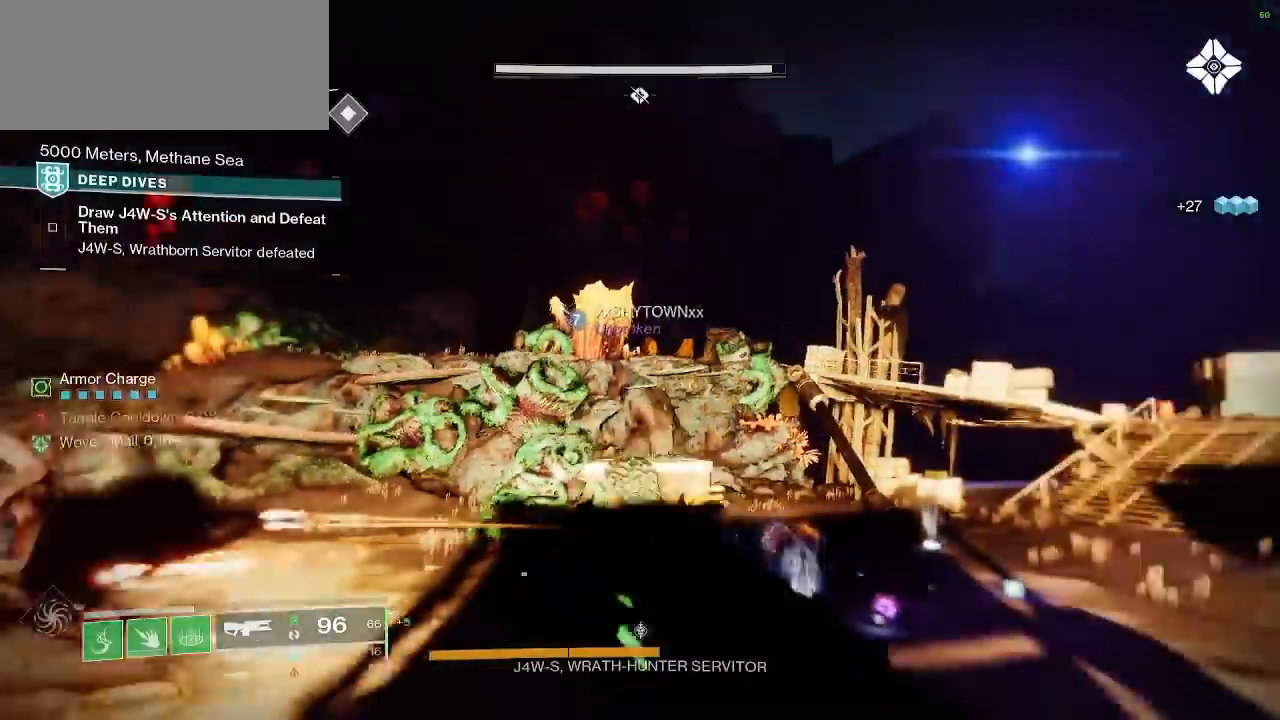
{"keys": ["d"], "mouse": ["right"], "events": [[250, "d", "up"], [267, "mouse_right", "down"], [383, "d", "down"], [450, "w", "up"]]}
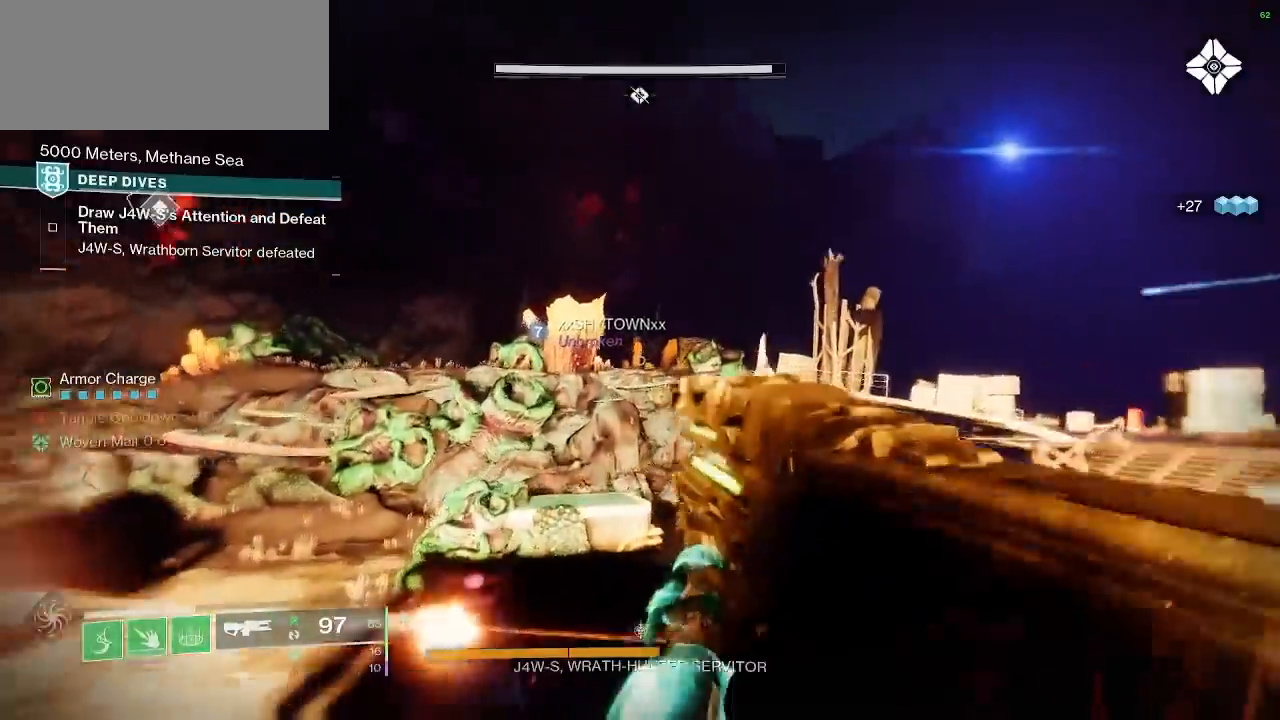
{"keys": ["s"], "mouse": [], "events": [[33, "mouse_right", "up"], [117, "d", "up"], [267, "s", "down"]]}
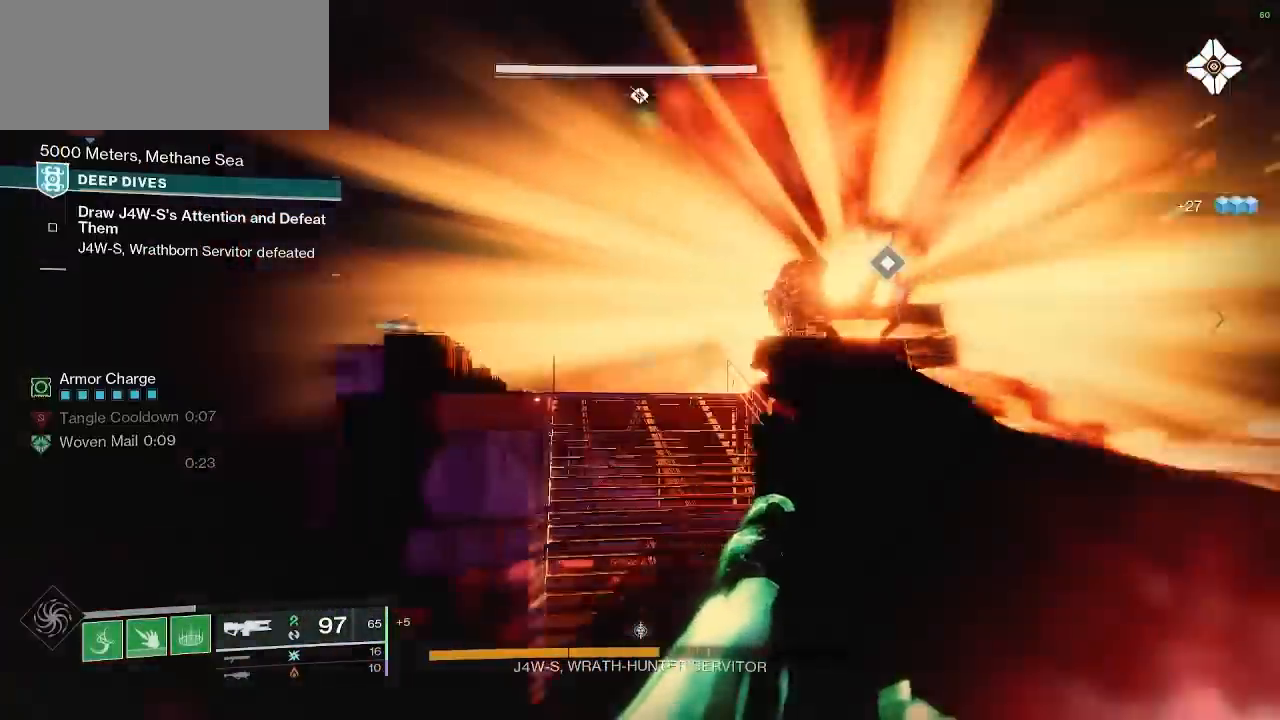
{"keys": ["a"], "mouse": [], "events": [[33, "q", "down"], [150, "q", "up"], [350, "d", "down"], [450, "a", "down"], [483, "s", "up"], [500, "d", "up"]]}
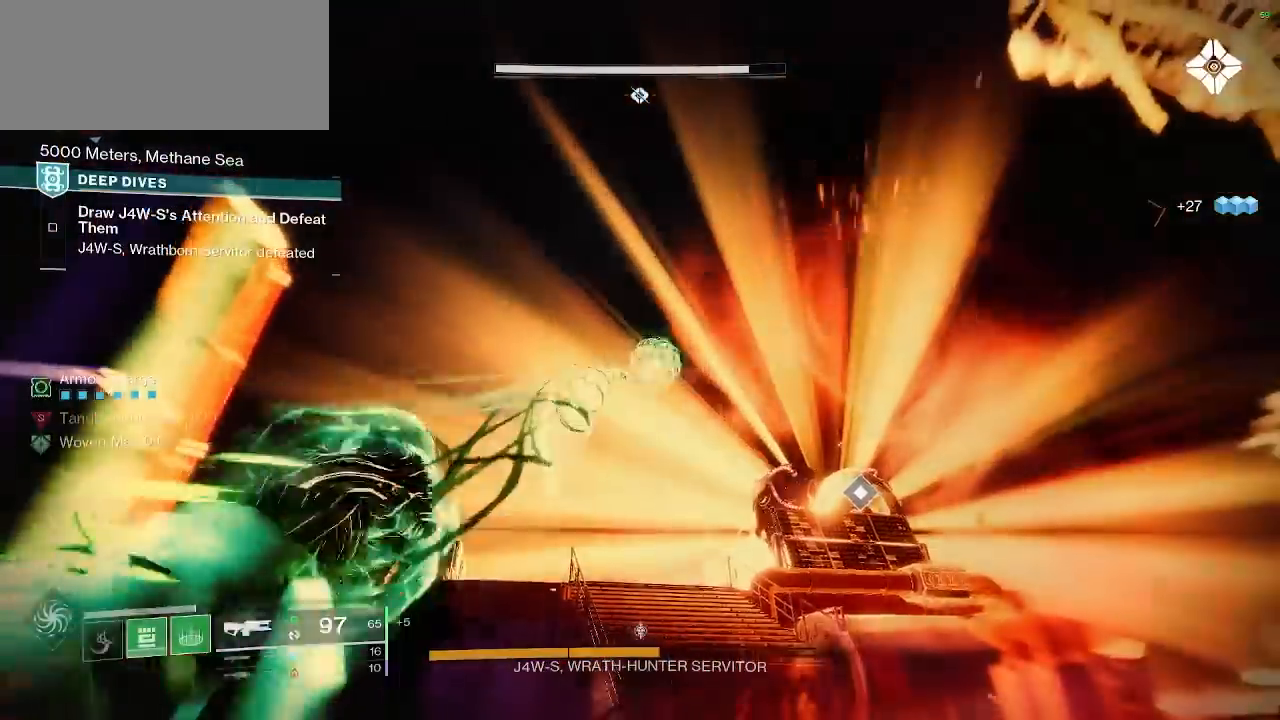
{"keys": ["a", "w"], "mouse": [], "events": [[167, "w", "down"]]}
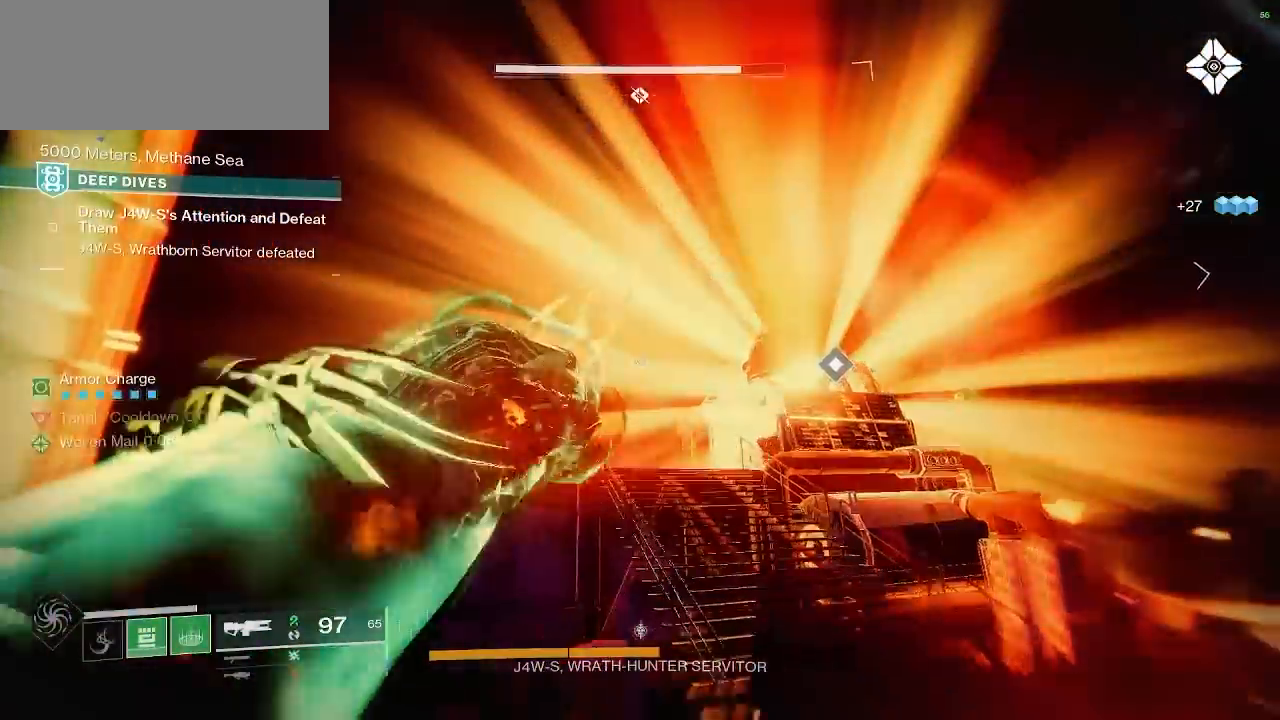
{"keys": ["w"], "mouse": [], "events": [[33, "a", "up"]]}
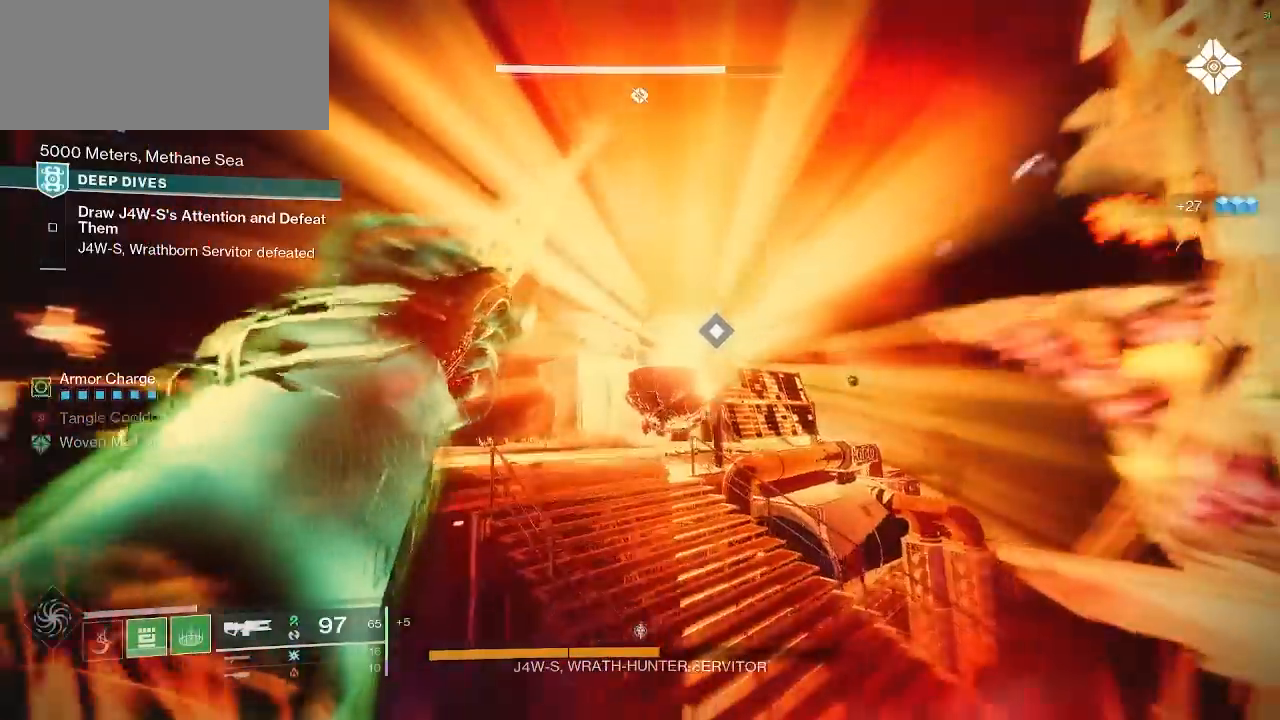
{"keys": ["w"], "mouse": [], "events": []}
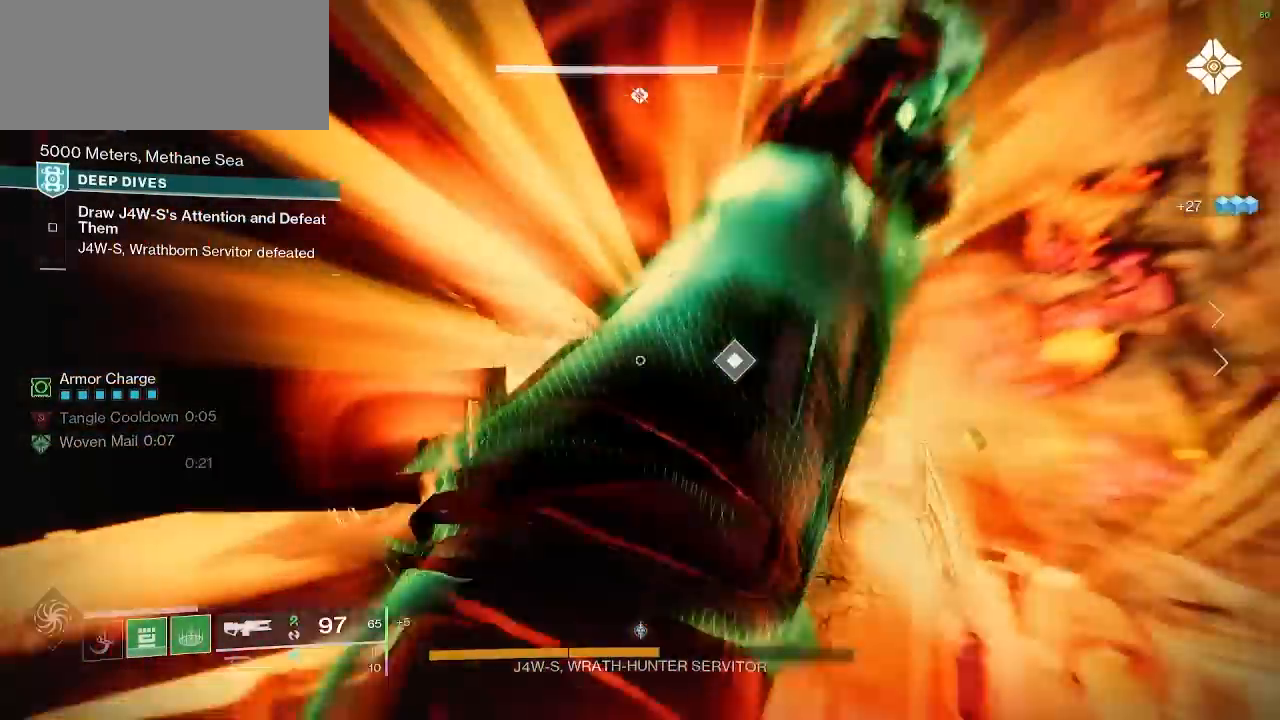
{"keys": [], "mouse": [], "events": [[250, "mouse_mb5", "down"], [383, "mouse_mb5", "up"], [400, "w", "up"]]}
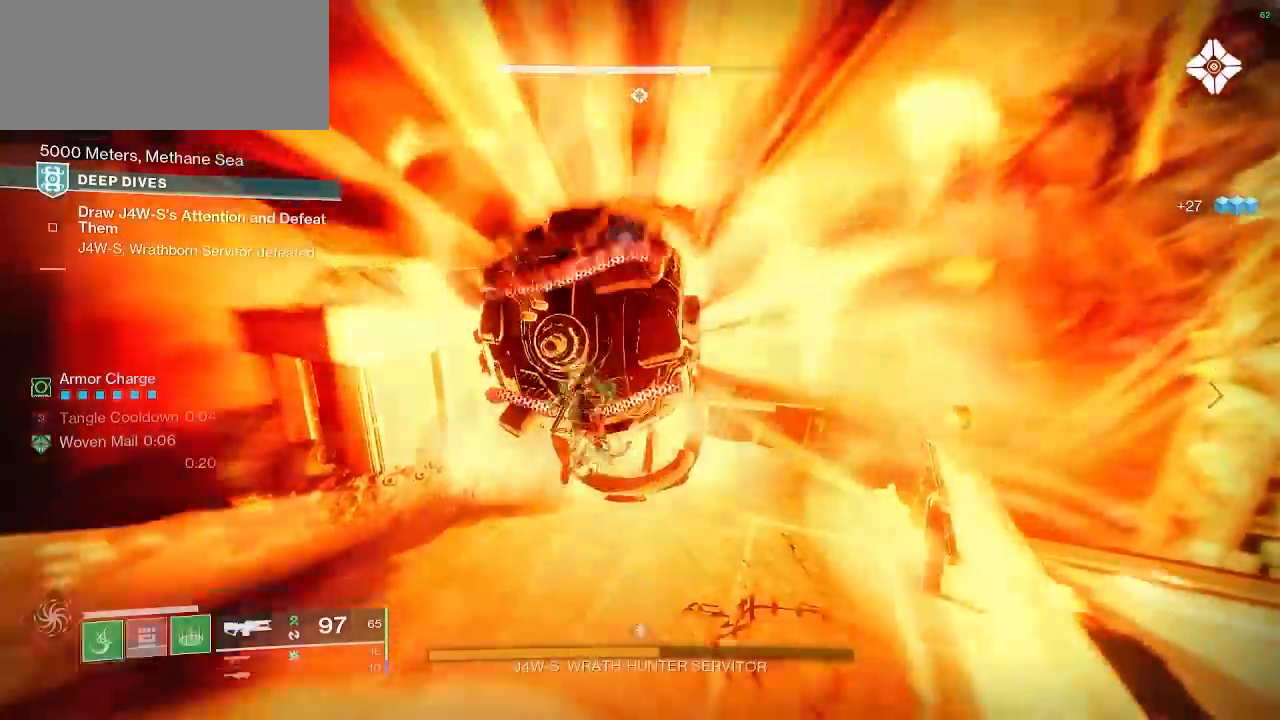
{"keys": ["s"], "mouse": [], "events": [[100, "s", "down"]]}
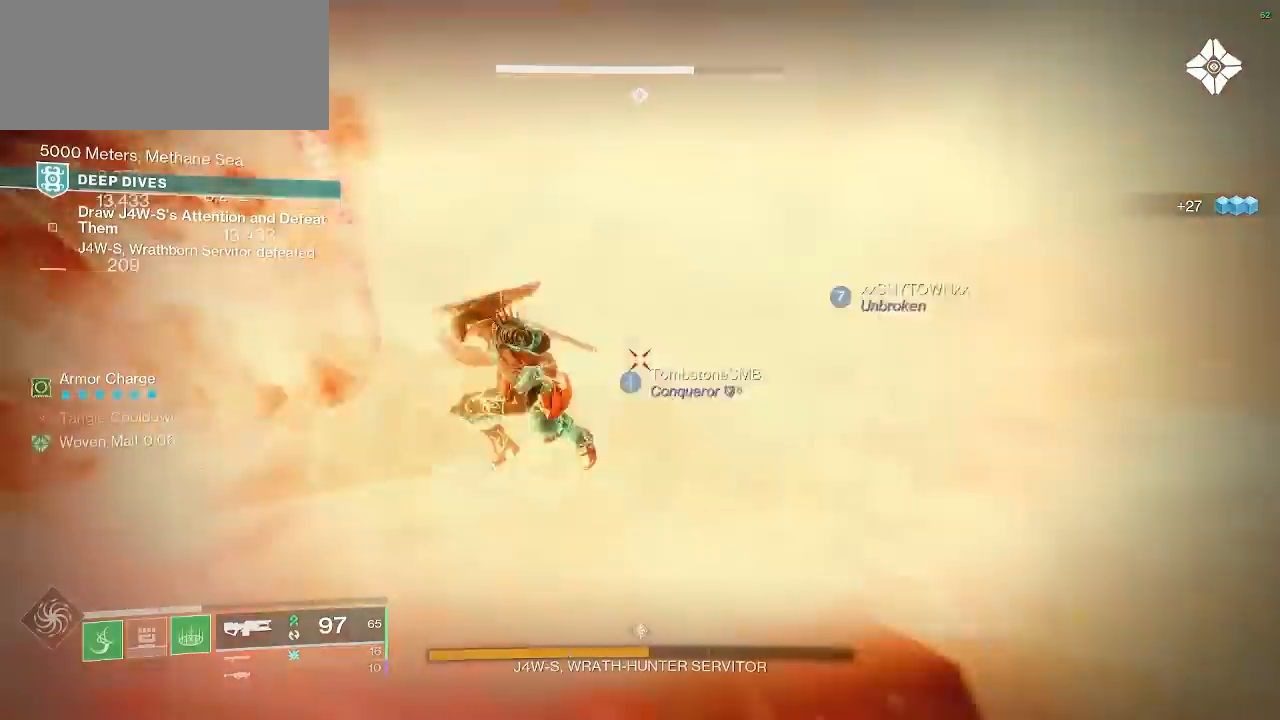
{"keys": ["d", "space"], "mouse": [], "events": [[17, "d", "down"], [233, "s", "up"], [417, "space", "down"]]}
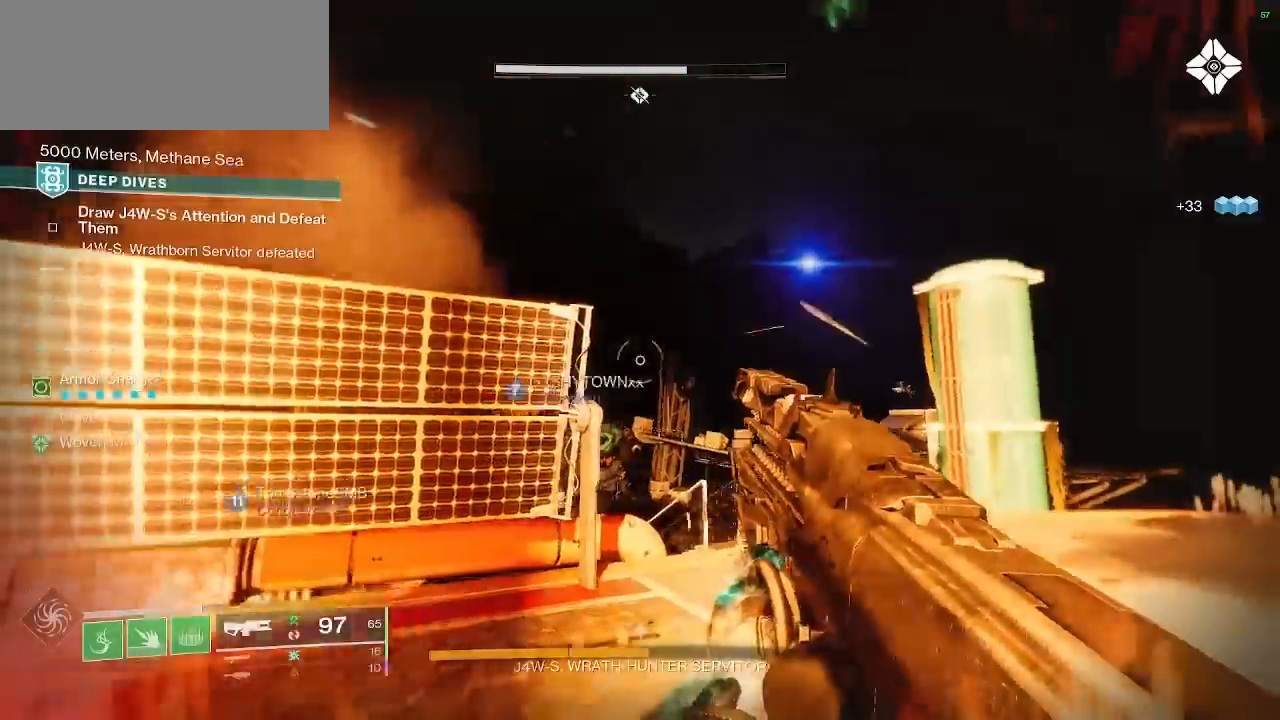
{"keys": ["d"], "mouse": [], "events": [[117, "space", "up"], [233, "q", "down"], [417, "q", "up"]]}
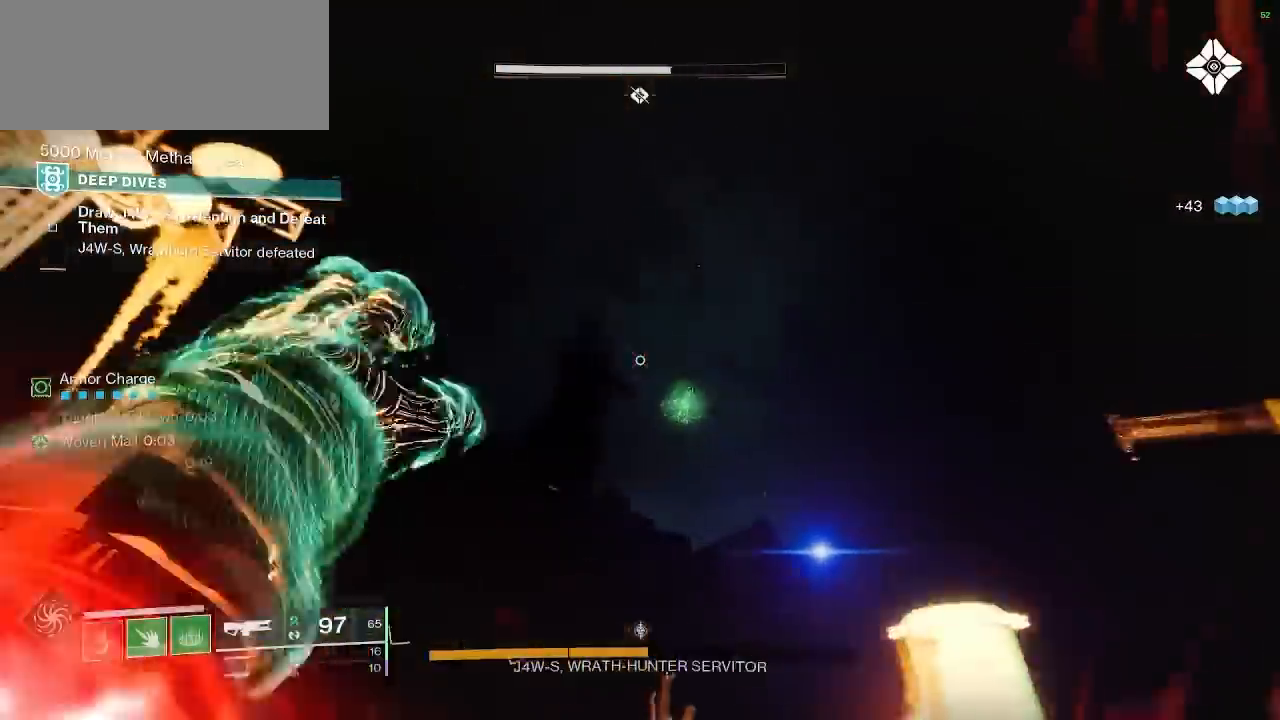
{"keys": ["d"], "mouse": [], "events": []}
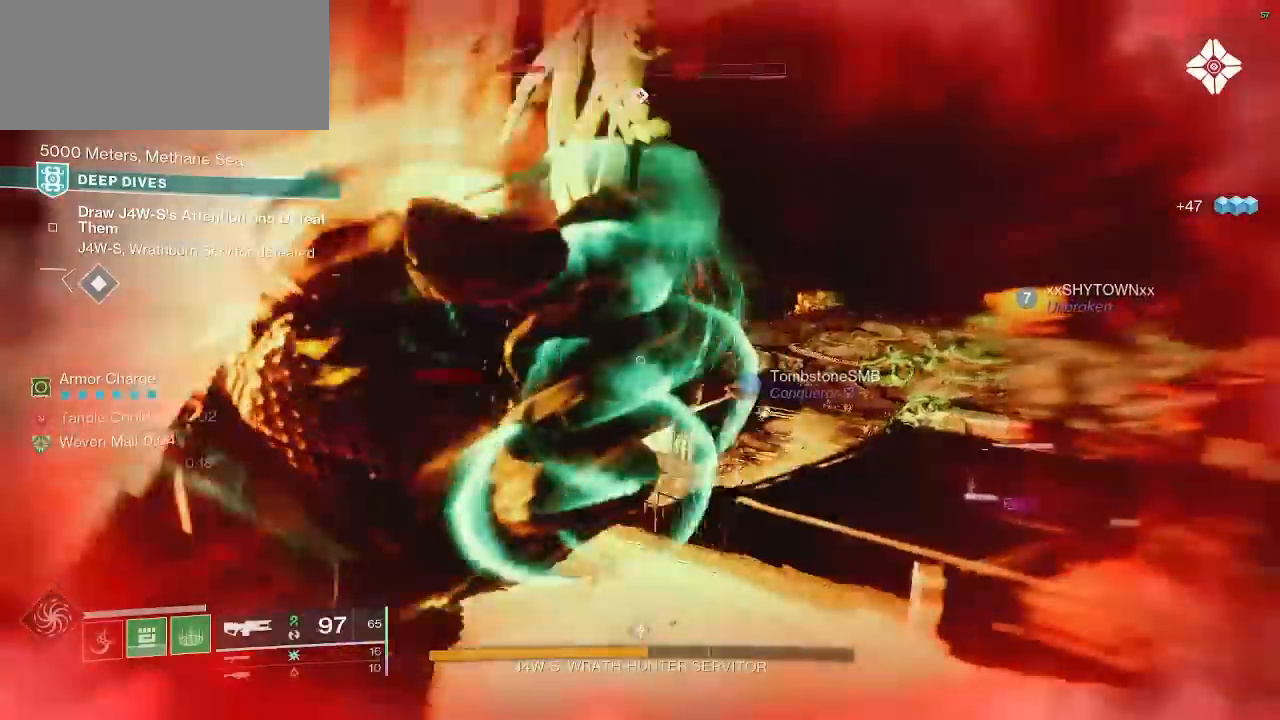
{"keys": ["d", "w"], "mouse": [], "events": [[217, "w", "down"]]}
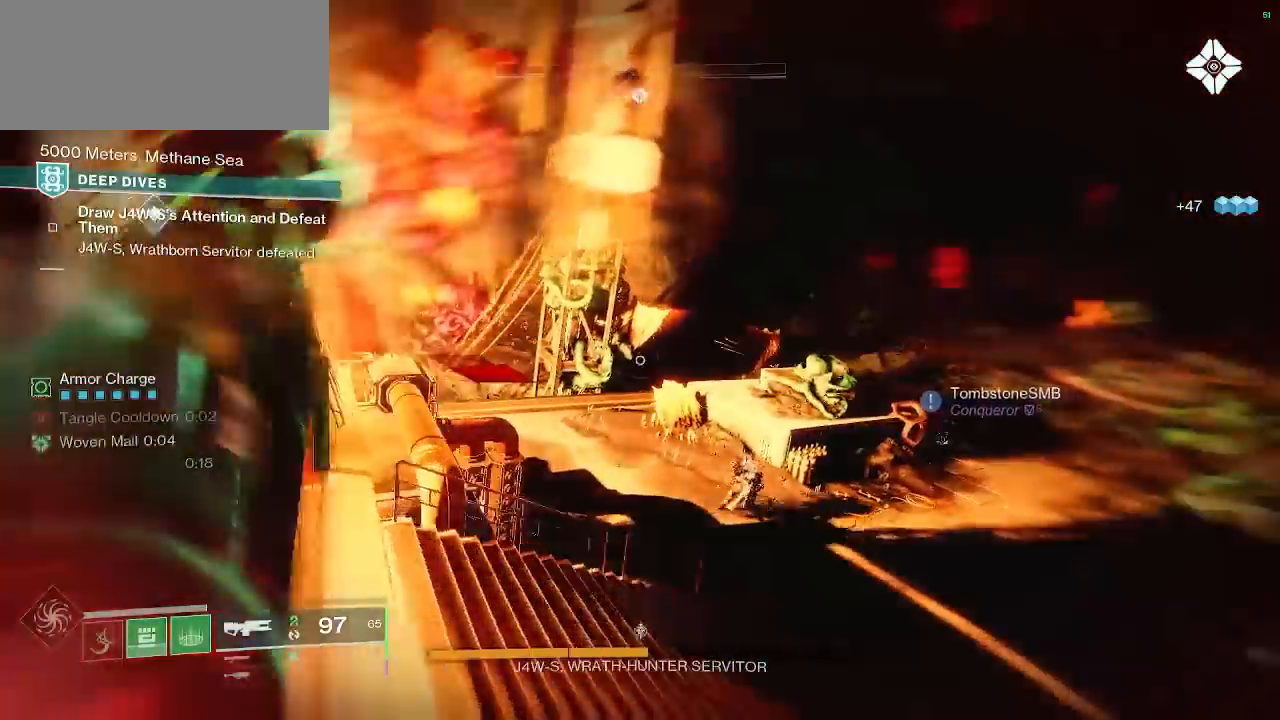
{"keys": [], "mouse": [], "events": [[133, "d", "up"], [267, "q", "down"], [383, "q", "up"], [383, "w", "up"]]}
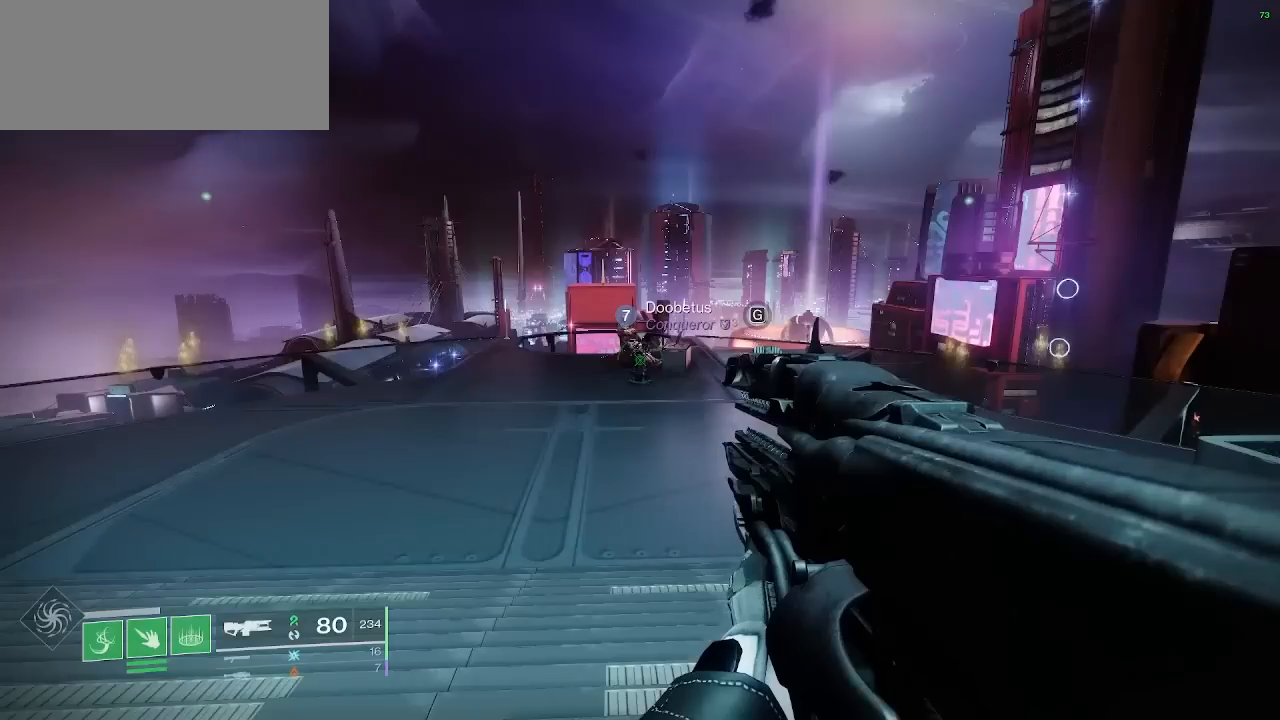
{"keys": [], "mouse": ["right"], "events": [[367, "mouse_right", "down"]]}
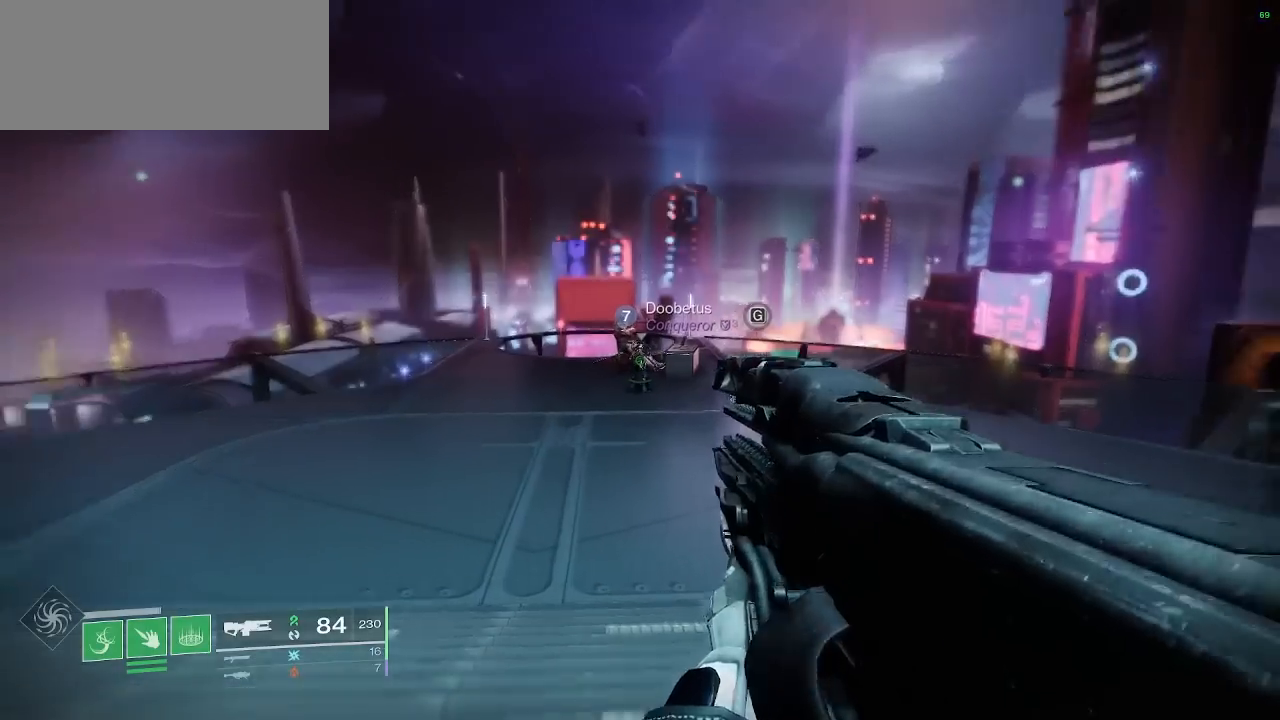
{"keys": [], "mouse": ["right"], "events": []}
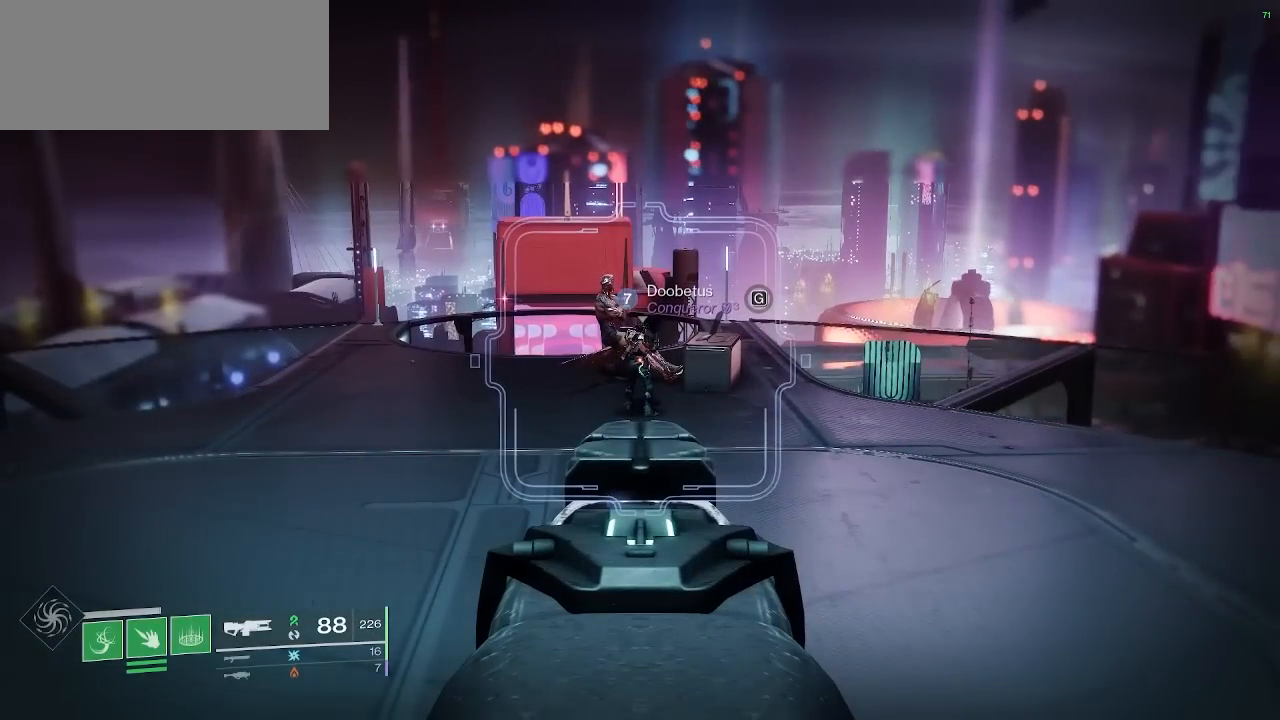
{"keys": [], "mouse": ["right"], "events": []}
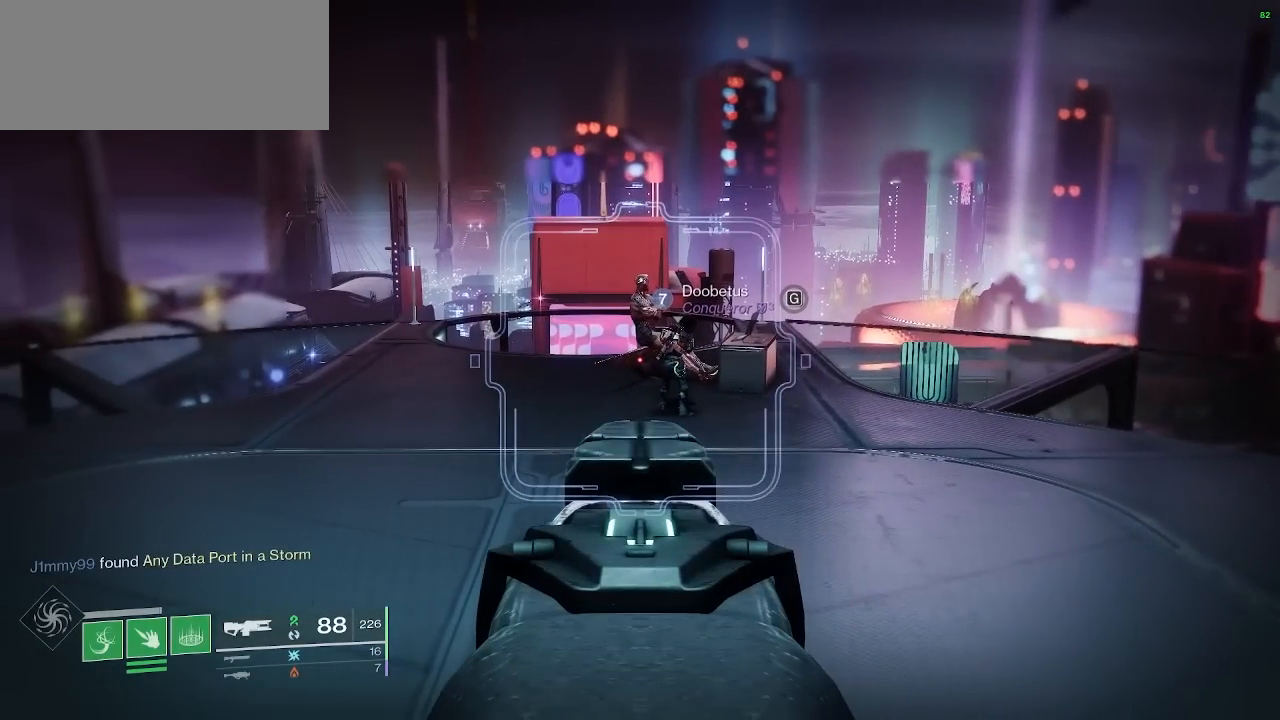
{"keys": [], "mouse": ["left", "right"], "events": [[133, "mouse_left", "down"]]}
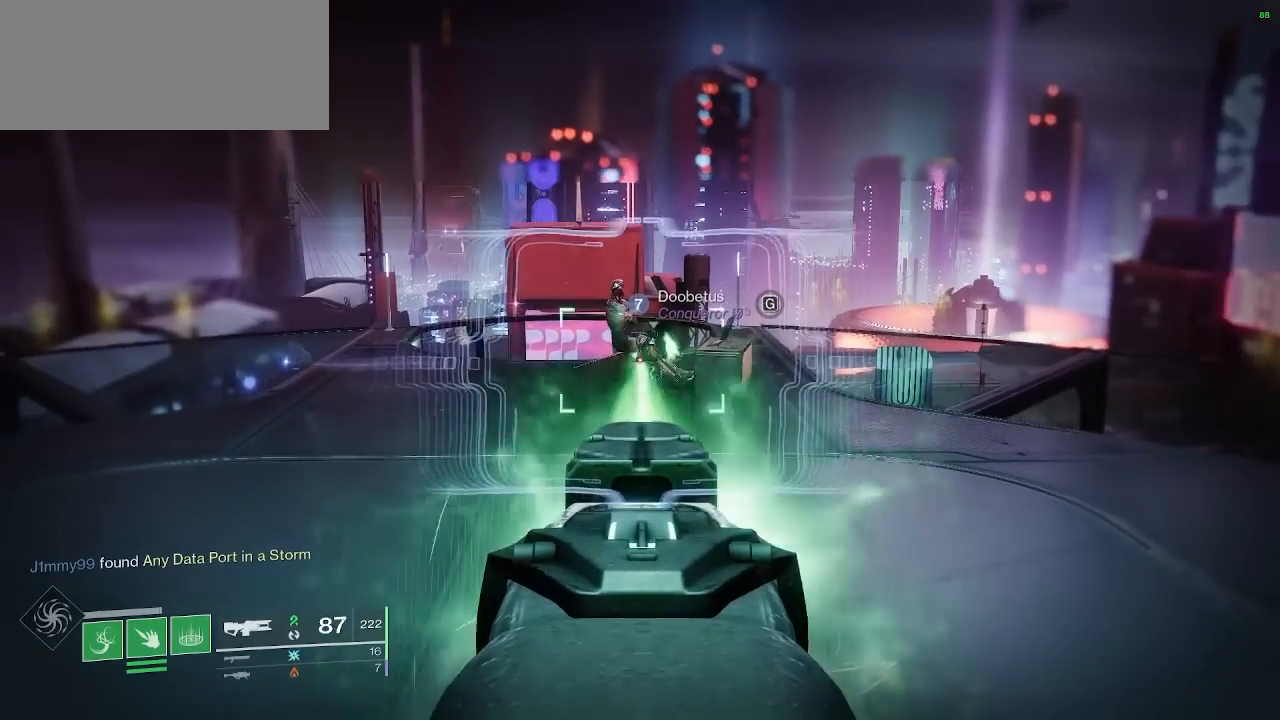
{"keys": [], "mouse": ["left", "right"], "events": []}
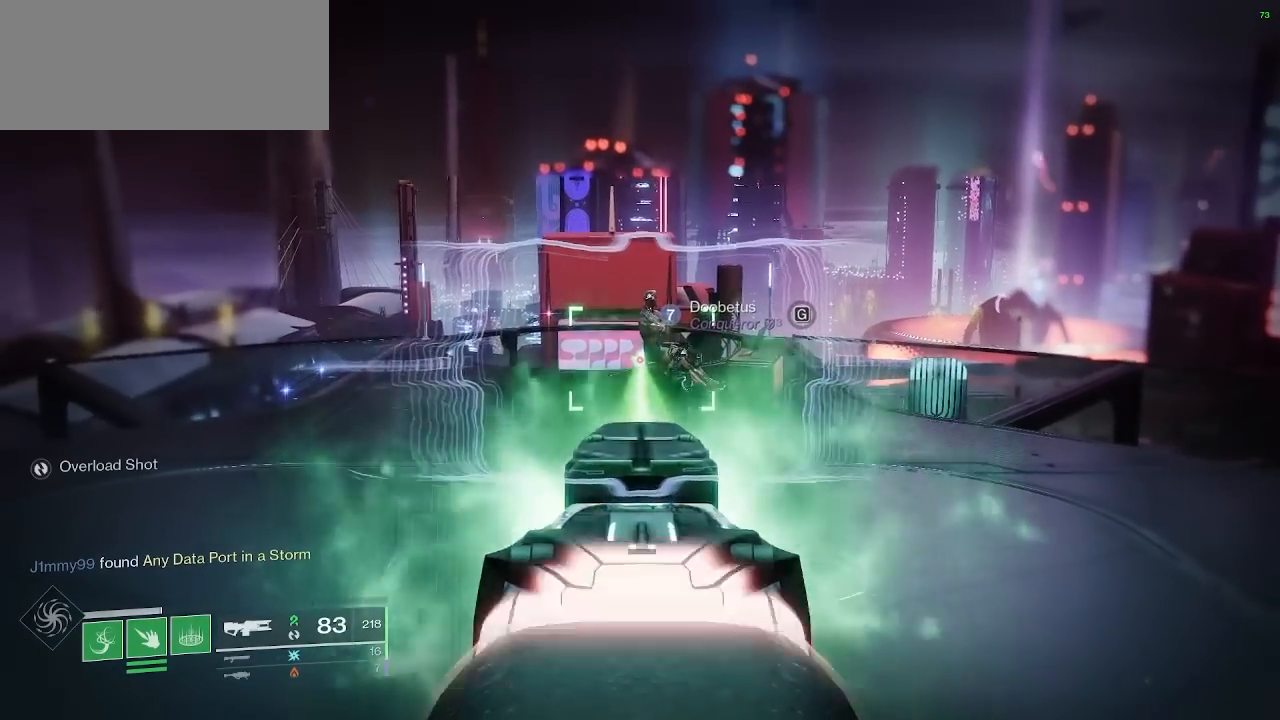
{"keys": [], "mouse": ["left", "right"], "events": []}
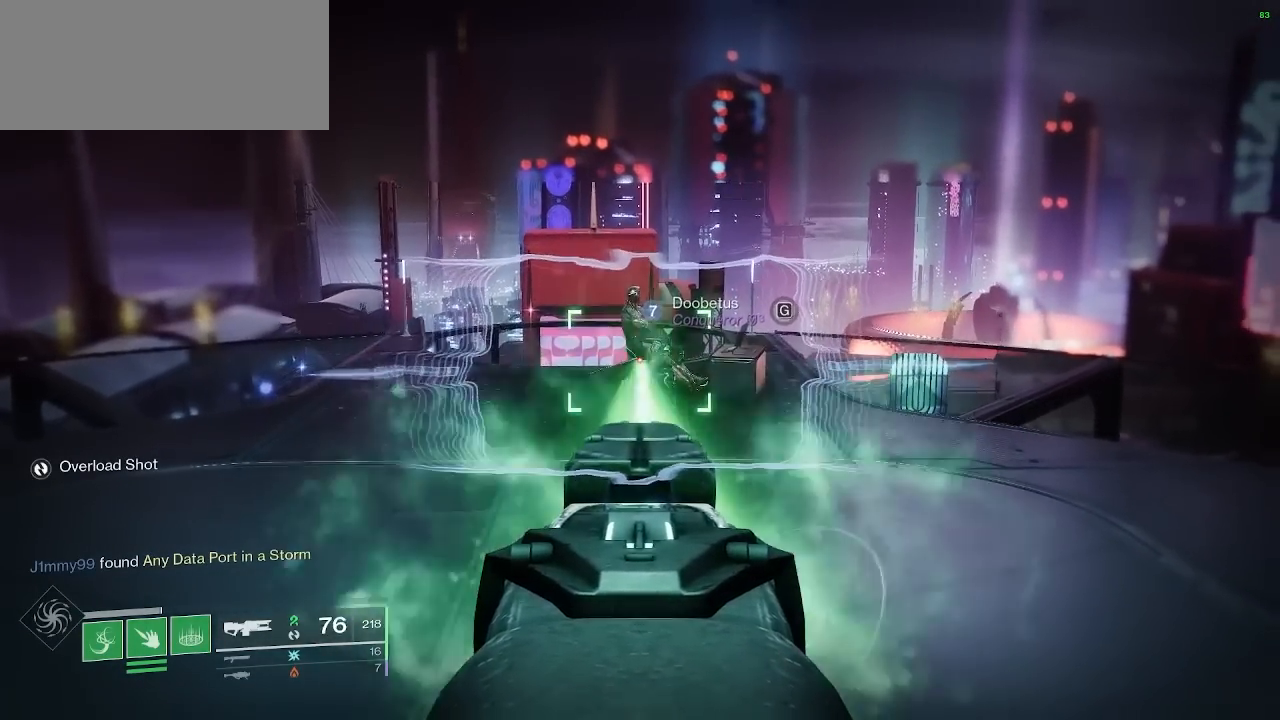
{"keys": [], "mouse": ["left", "right"], "events": []}